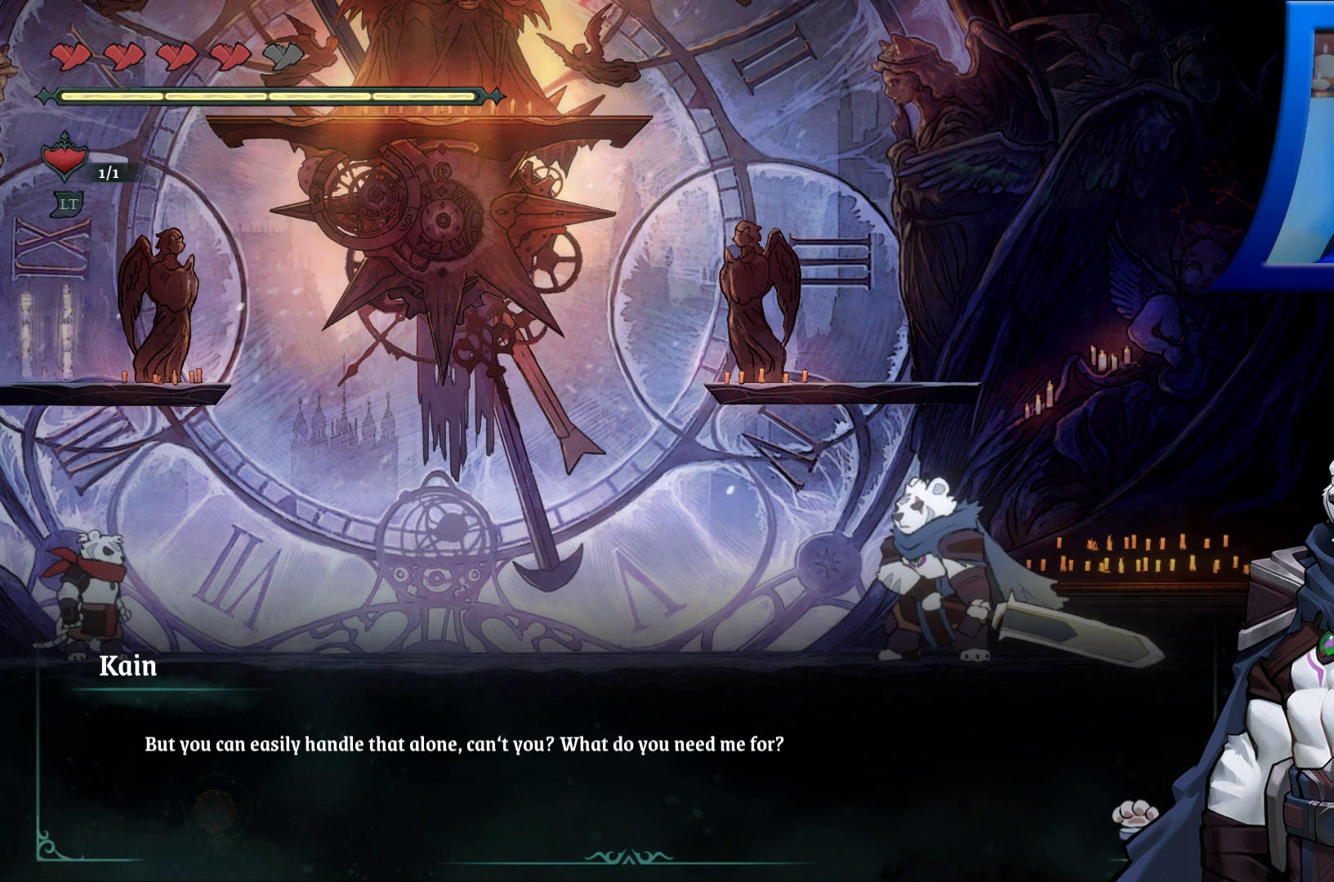
Gameplay with a controller (Xbox layout); each line is a JSON object with the inputs held at the frame after it. "events" lists button and stick changes between this image and that frame as [ms after this image, input, new state], when the widget could be followed in between. Not read: HOME.
{"buttons": [], "left_stick": "center", "right_stick": "center", "events": [[367, "A", "down"], [500, "A", "up"]]}
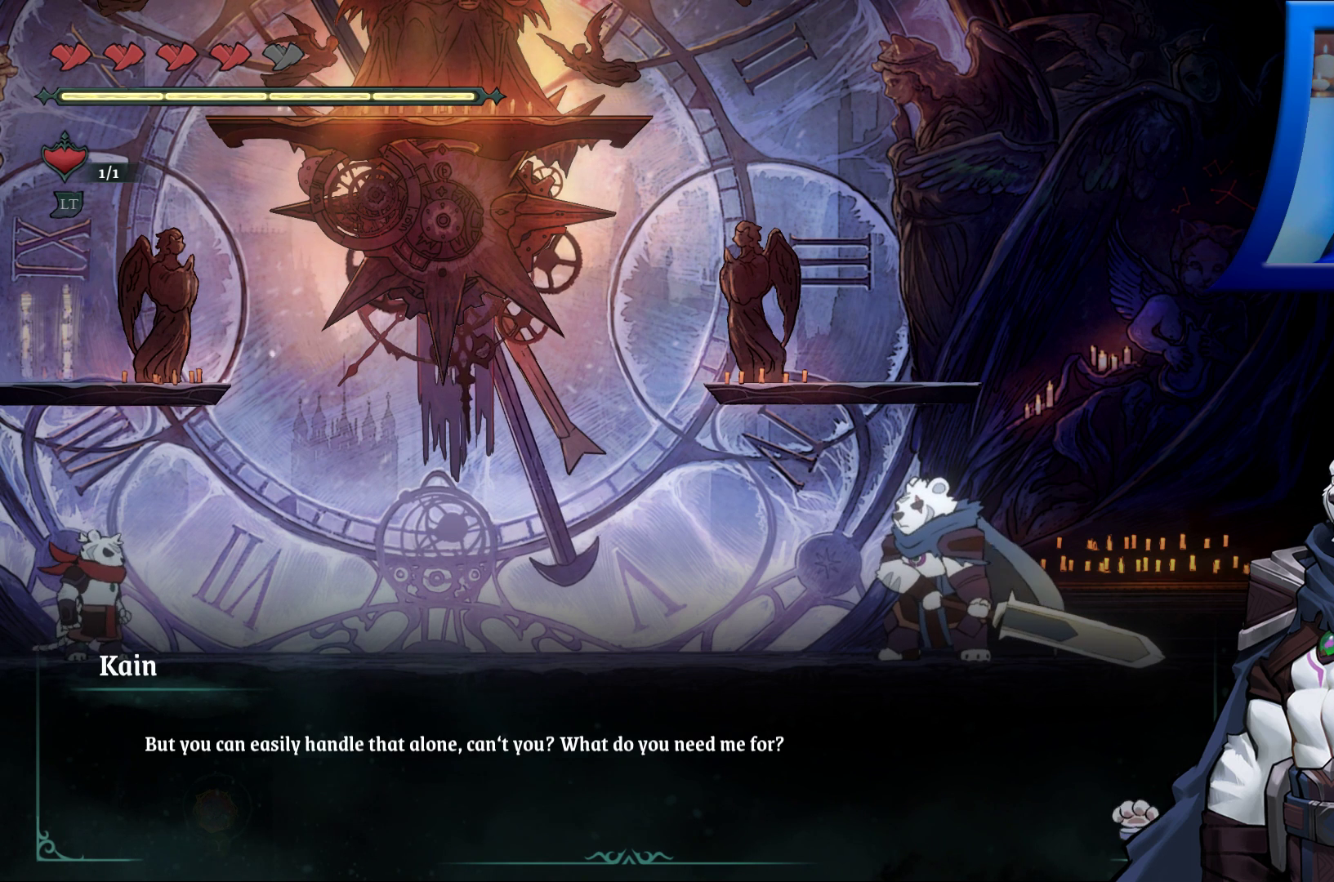
{"buttons": [], "left_stick": "center", "right_stick": "center", "events": []}
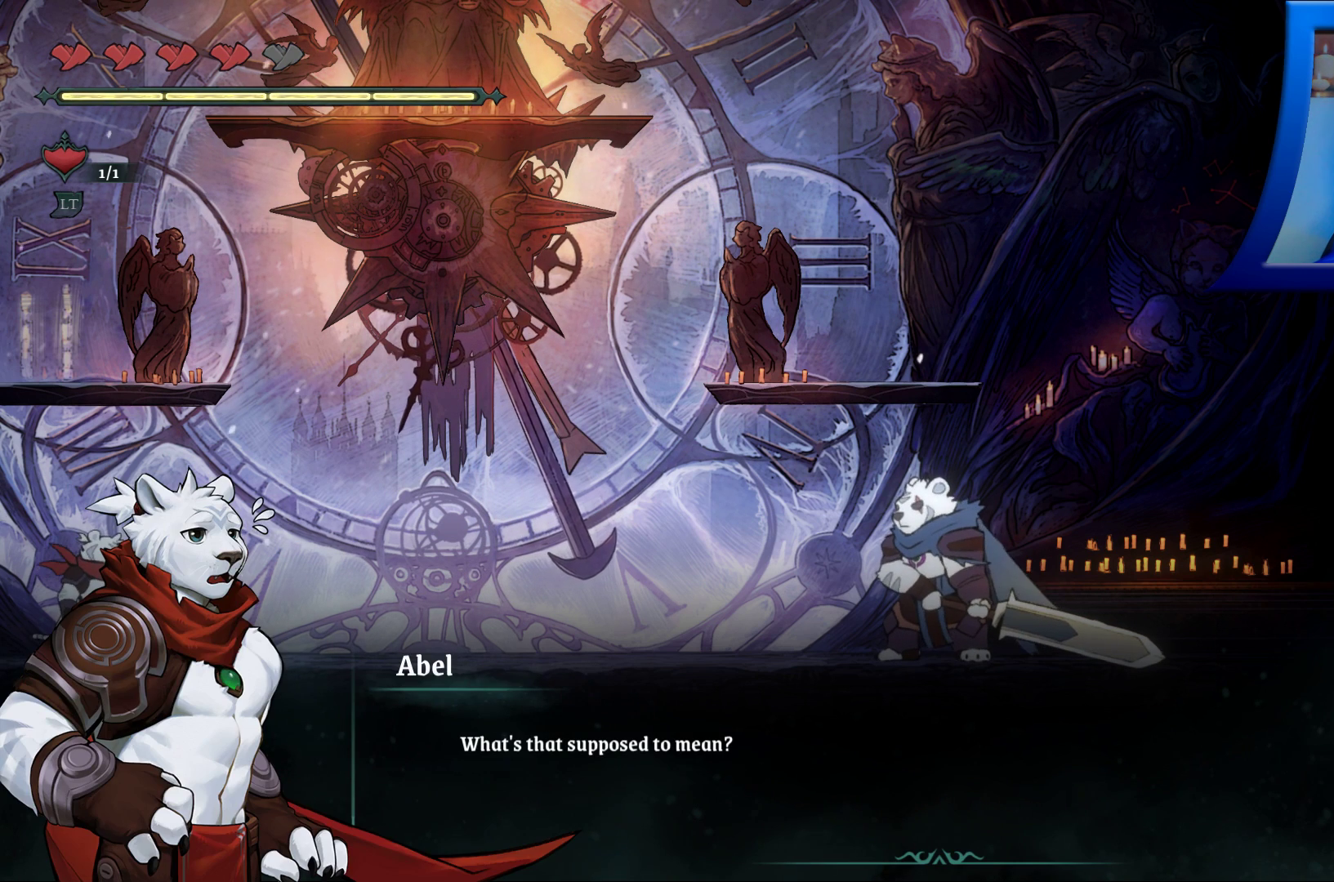
{"buttons": [], "left_stick": "center", "right_stick": "center", "events": []}
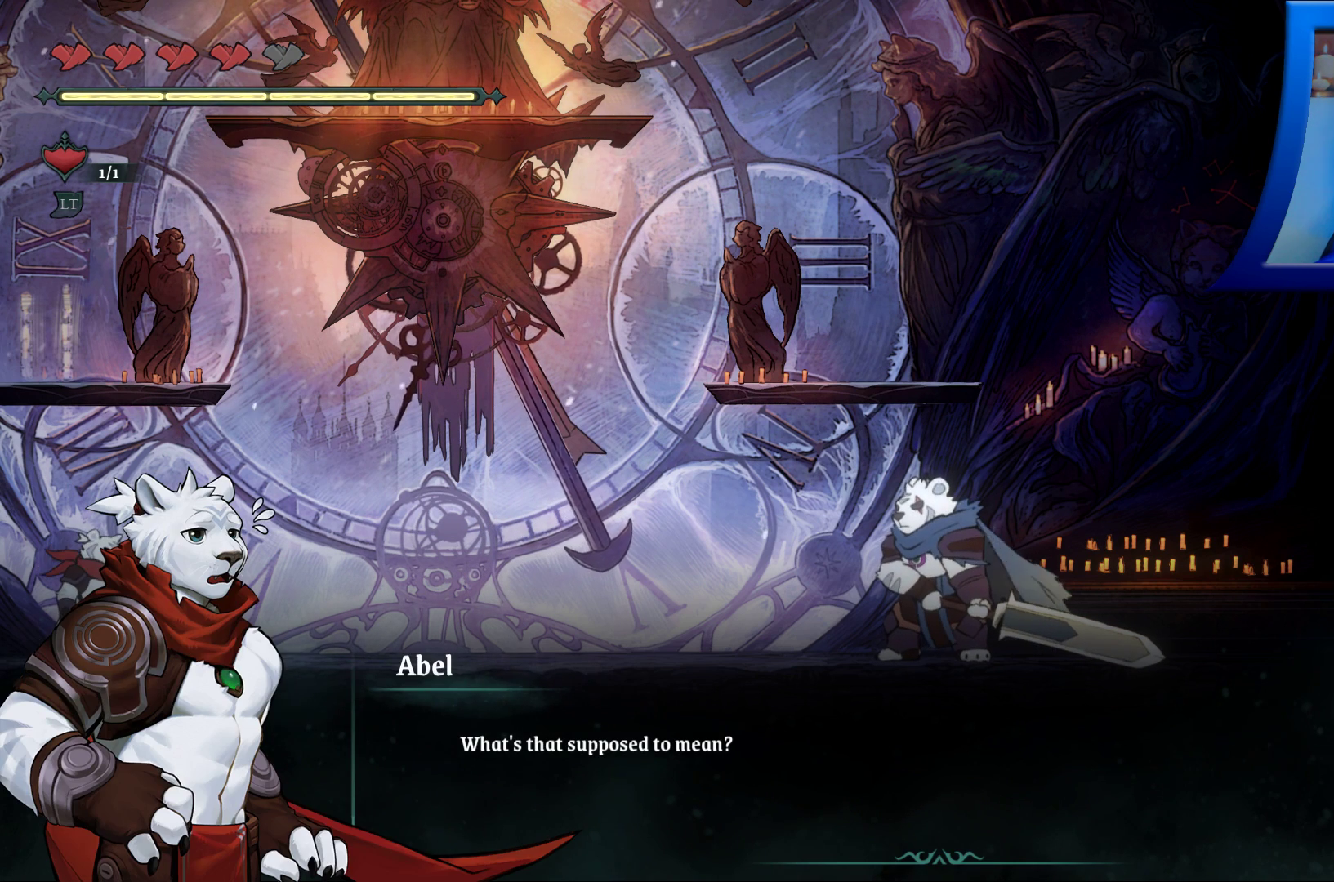
{"buttons": [], "left_stick": "center", "right_stick": "center", "events": []}
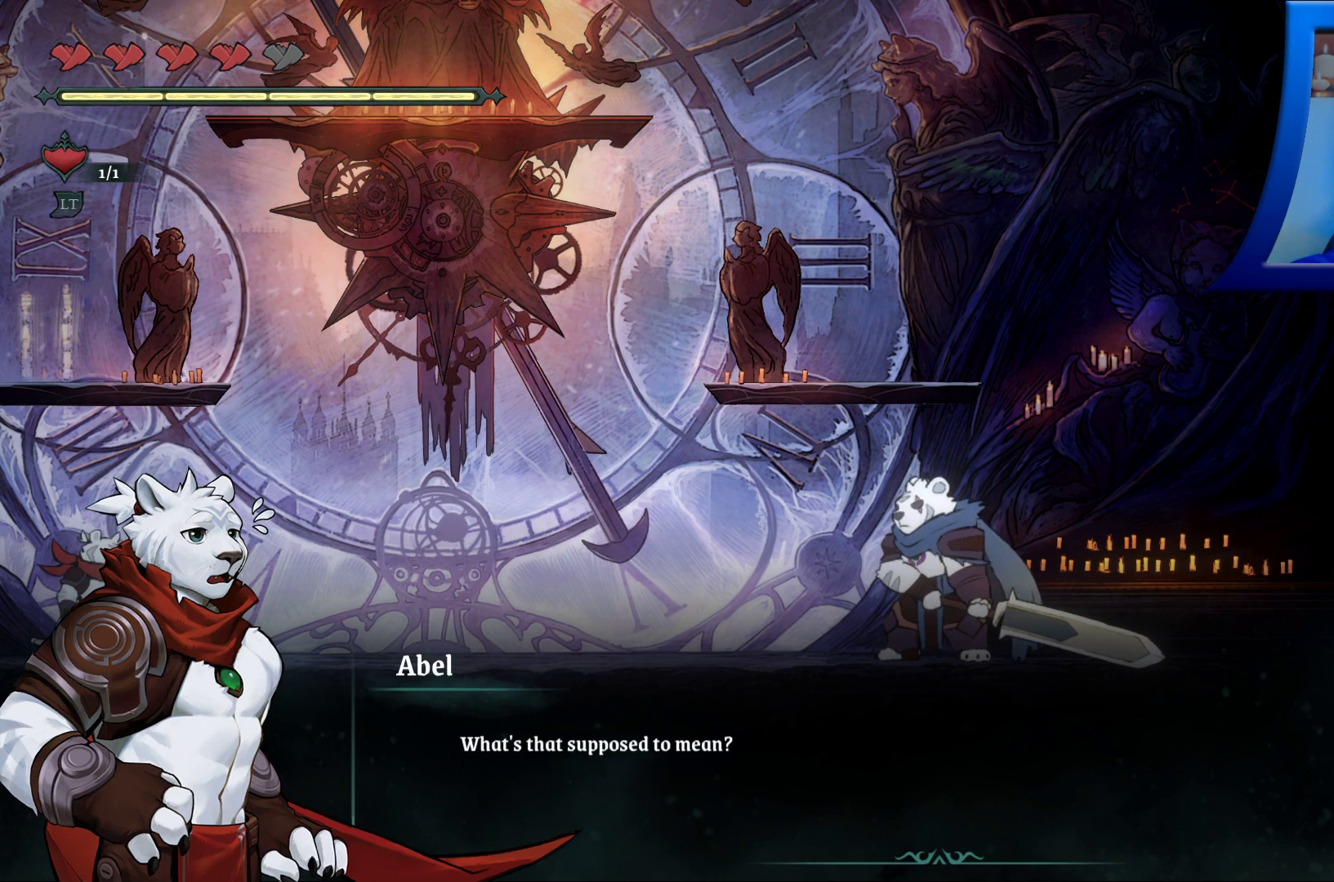
{"buttons": [], "left_stick": "center", "right_stick": "center", "events": []}
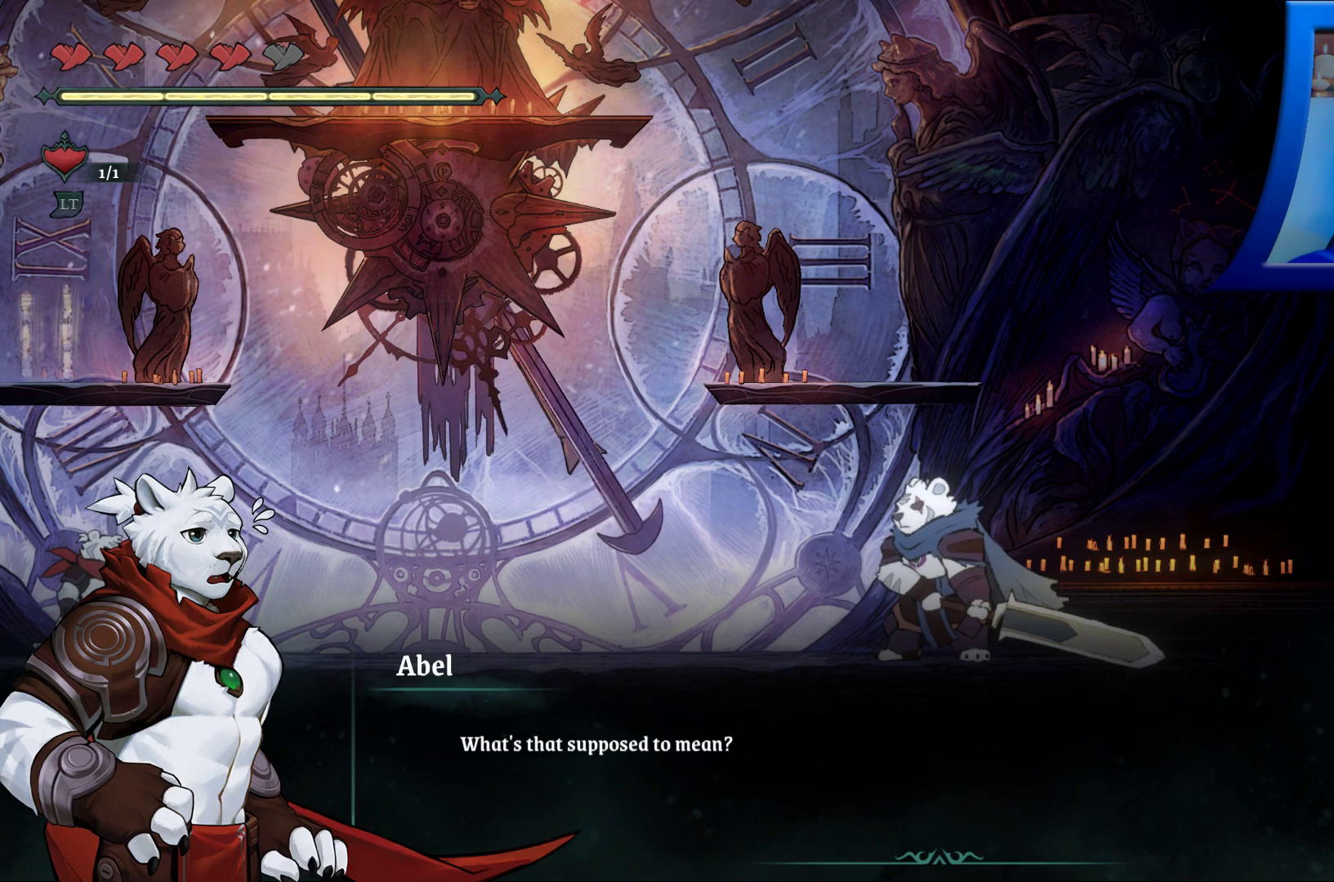
{"buttons": [], "left_stick": "center", "right_stick": "center", "events": [[267, "A", "down"], [433, "A", "up"]]}
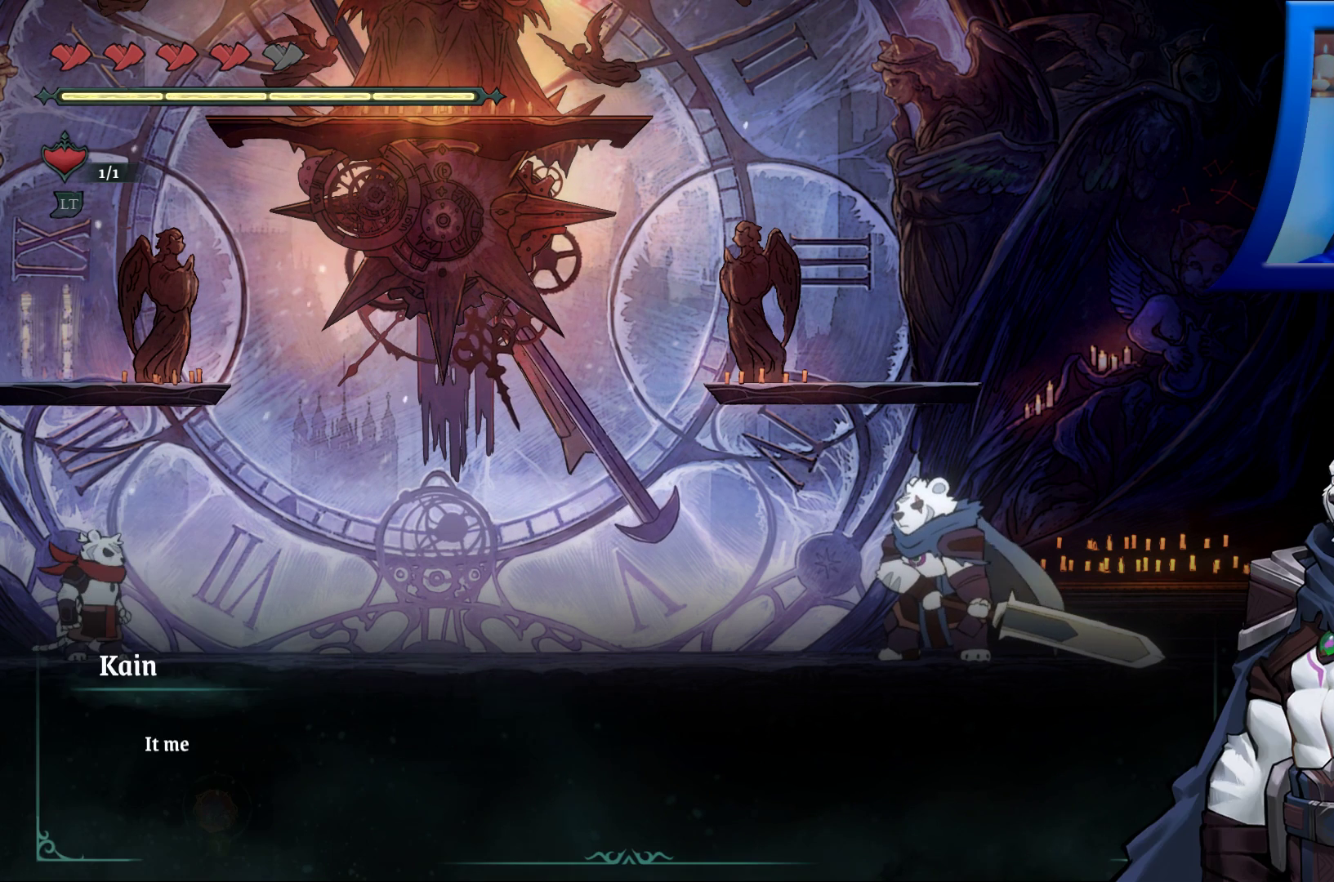
{"buttons": [], "left_stick": "center", "right_stick": "center", "events": []}
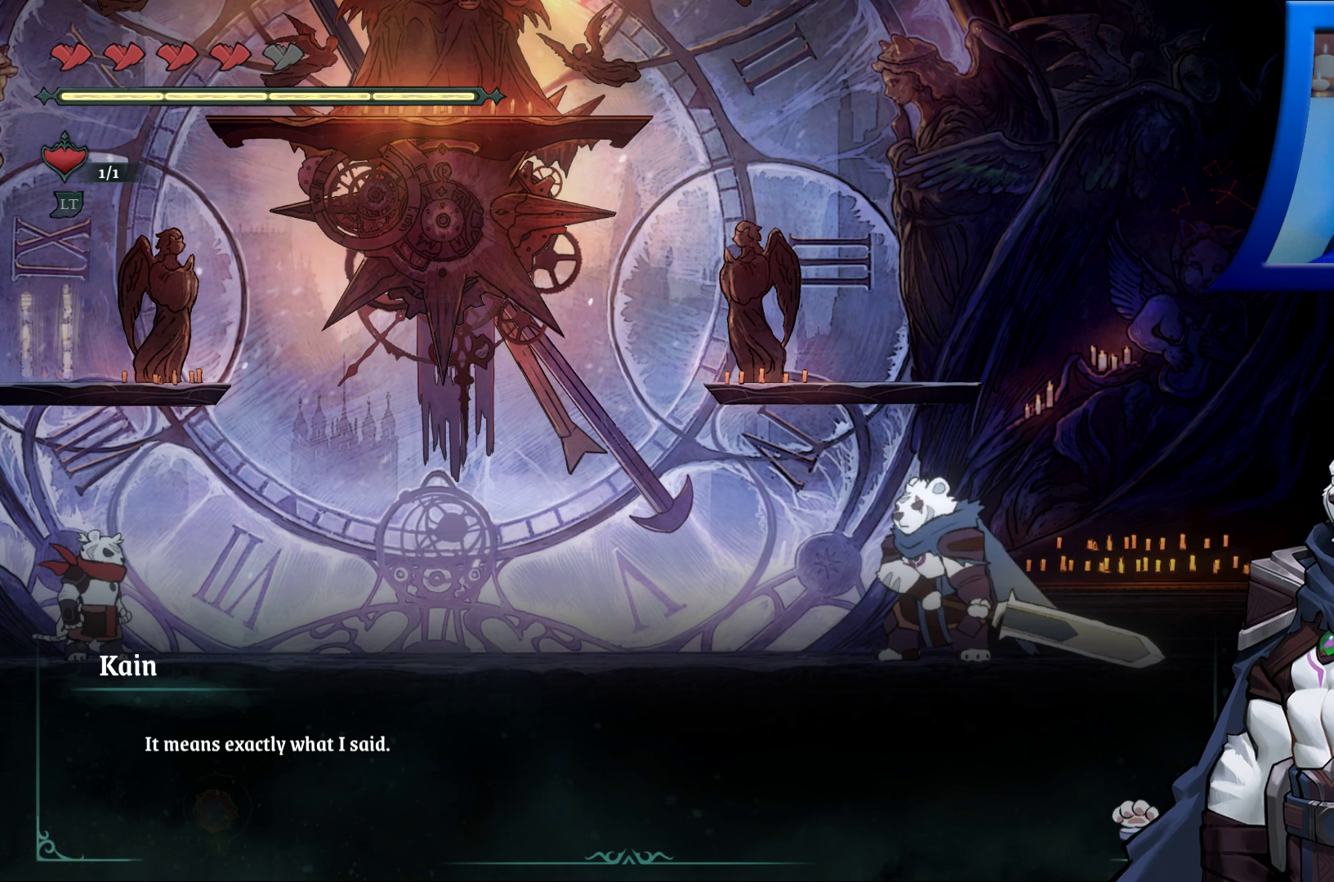
{"buttons": [], "left_stick": "center", "right_stick": "center", "events": []}
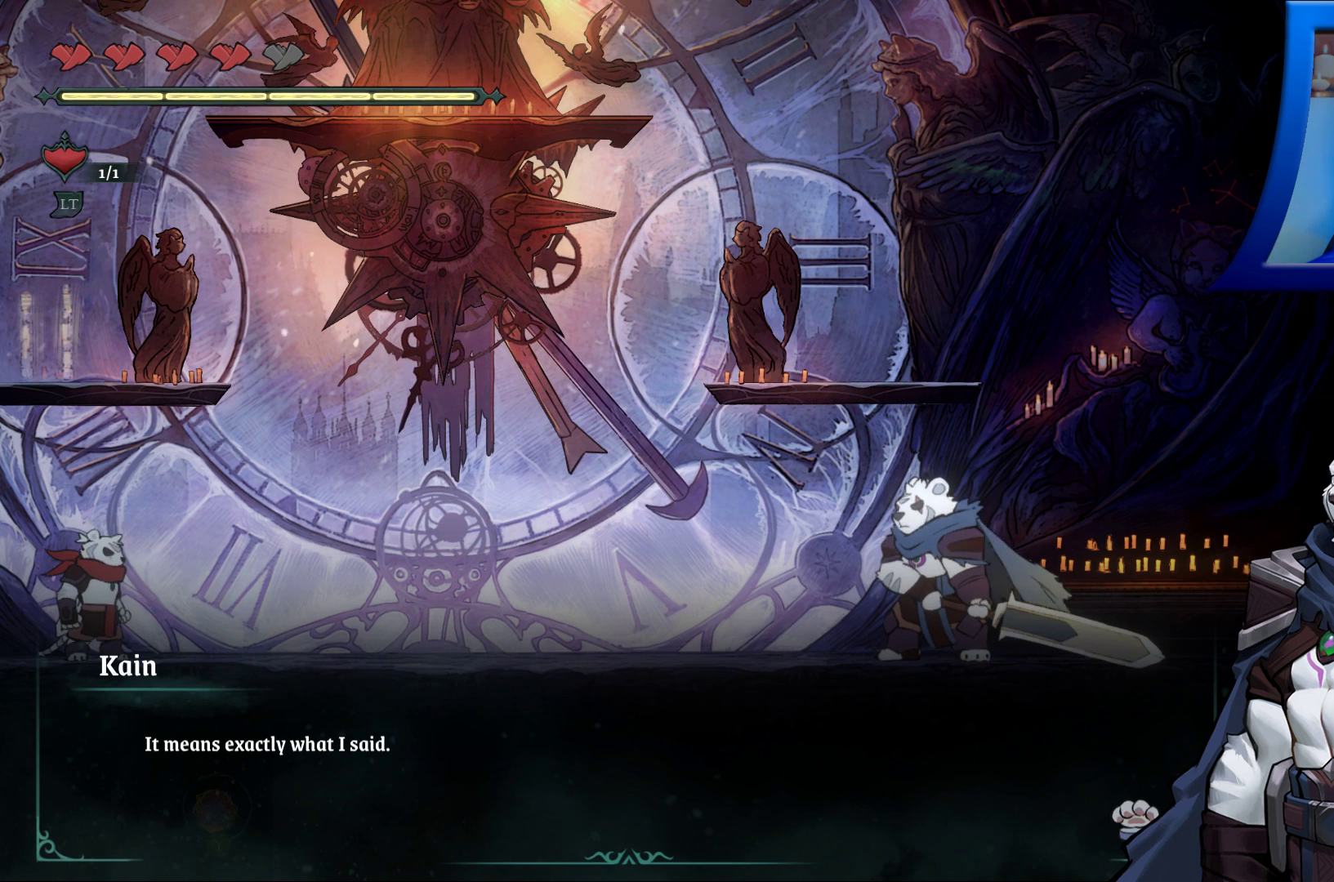
{"buttons": [], "left_stick": "center", "right_stick": "center", "events": []}
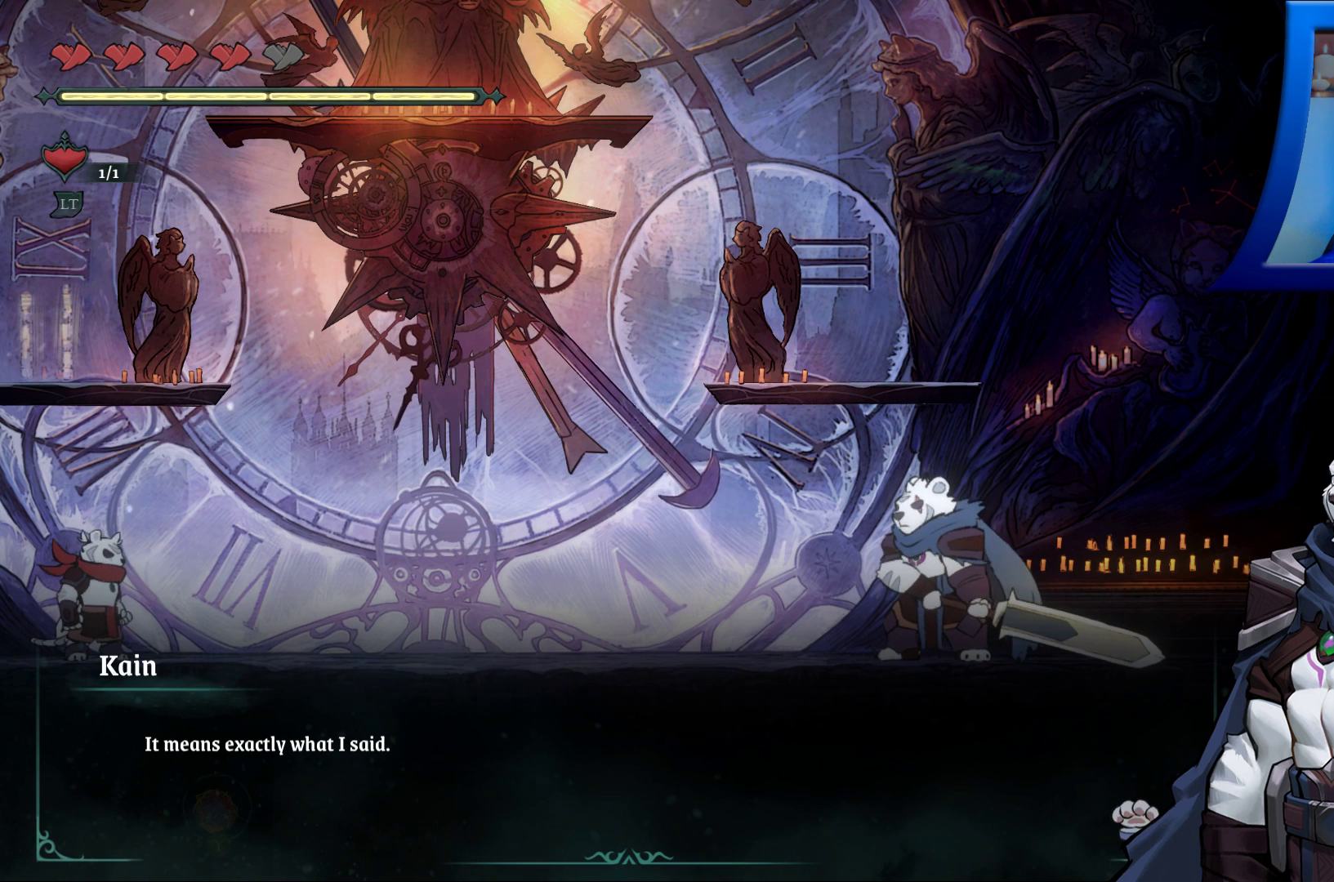
{"buttons": [], "left_stick": "center", "right_stick": "center", "events": []}
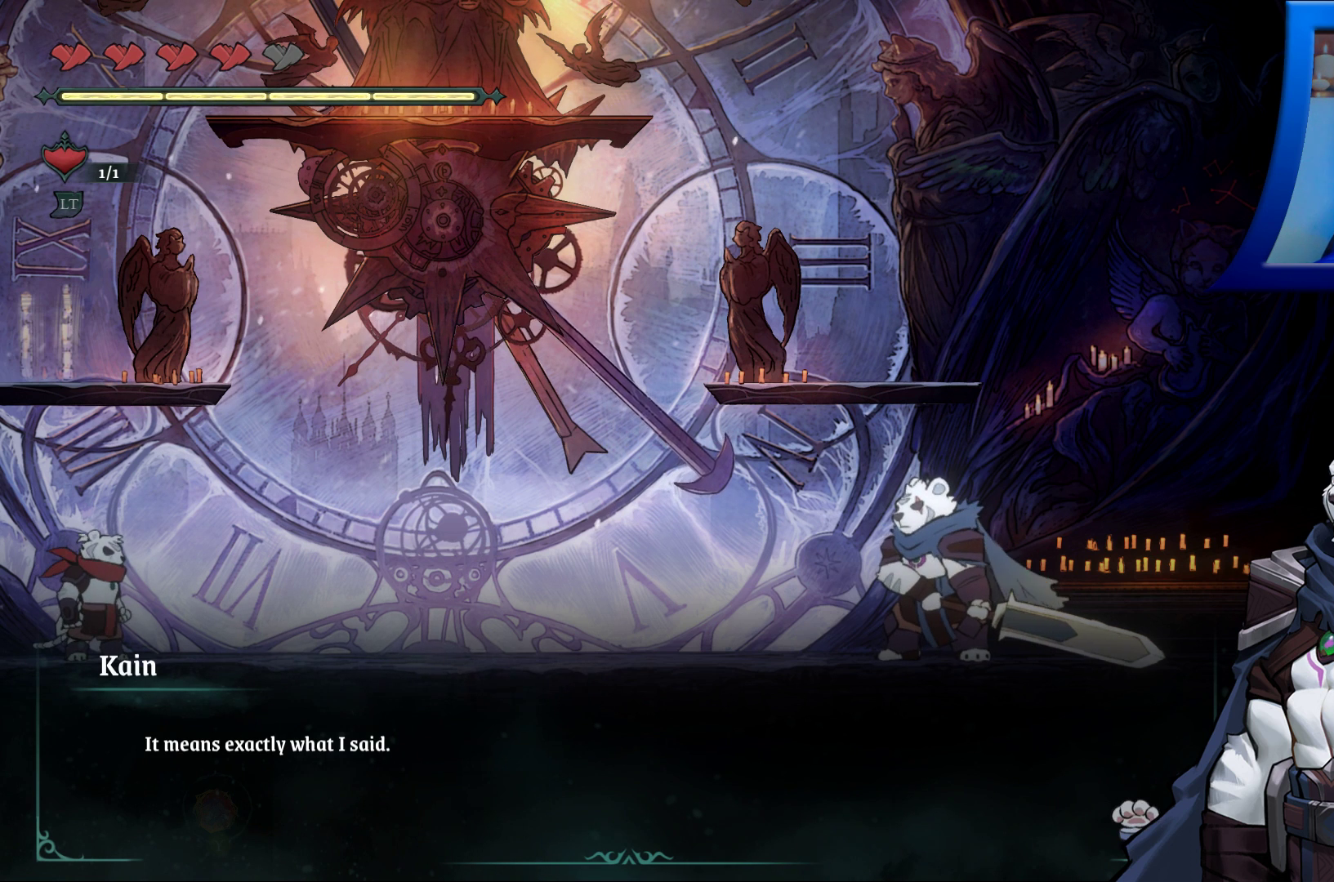
{"buttons": ["A"], "left_stick": "center", "right_stick": "center", "events": [[433, "A", "down"]]}
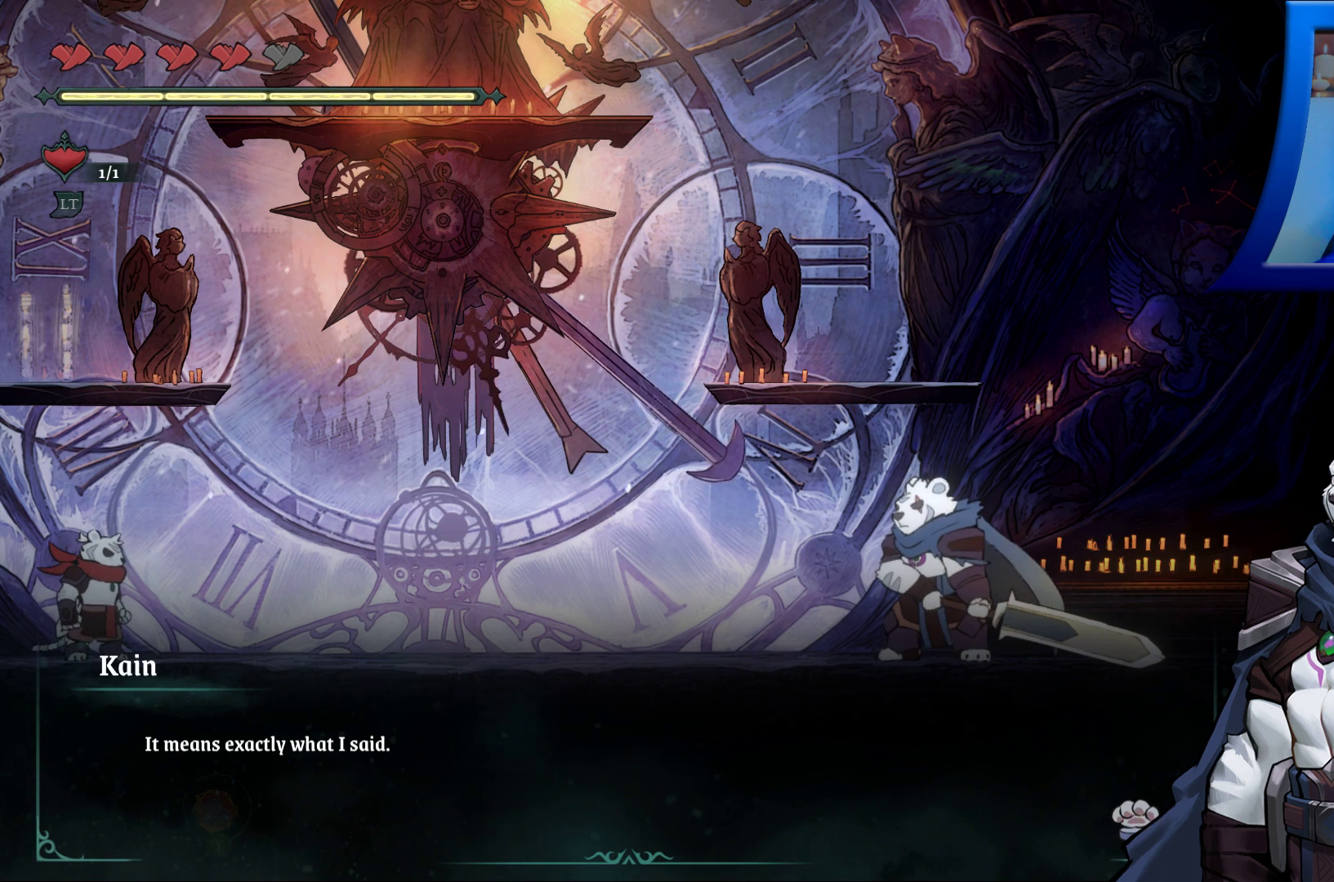
{"buttons": [], "left_stick": "center", "right_stick": "center", "events": [[33, "A", "up"]]}
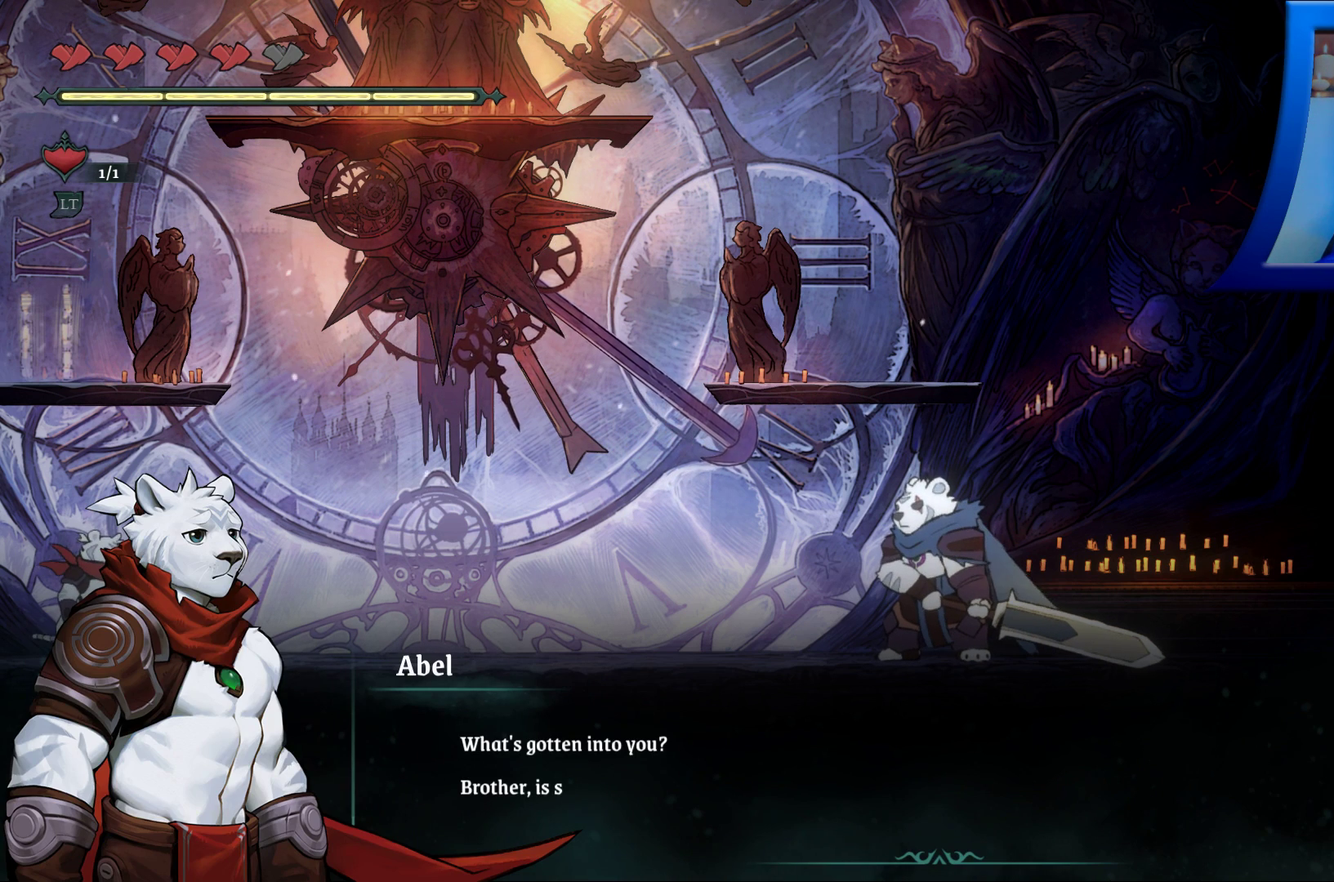
{"buttons": [], "left_stick": "center", "right_stick": "center", "events": []}
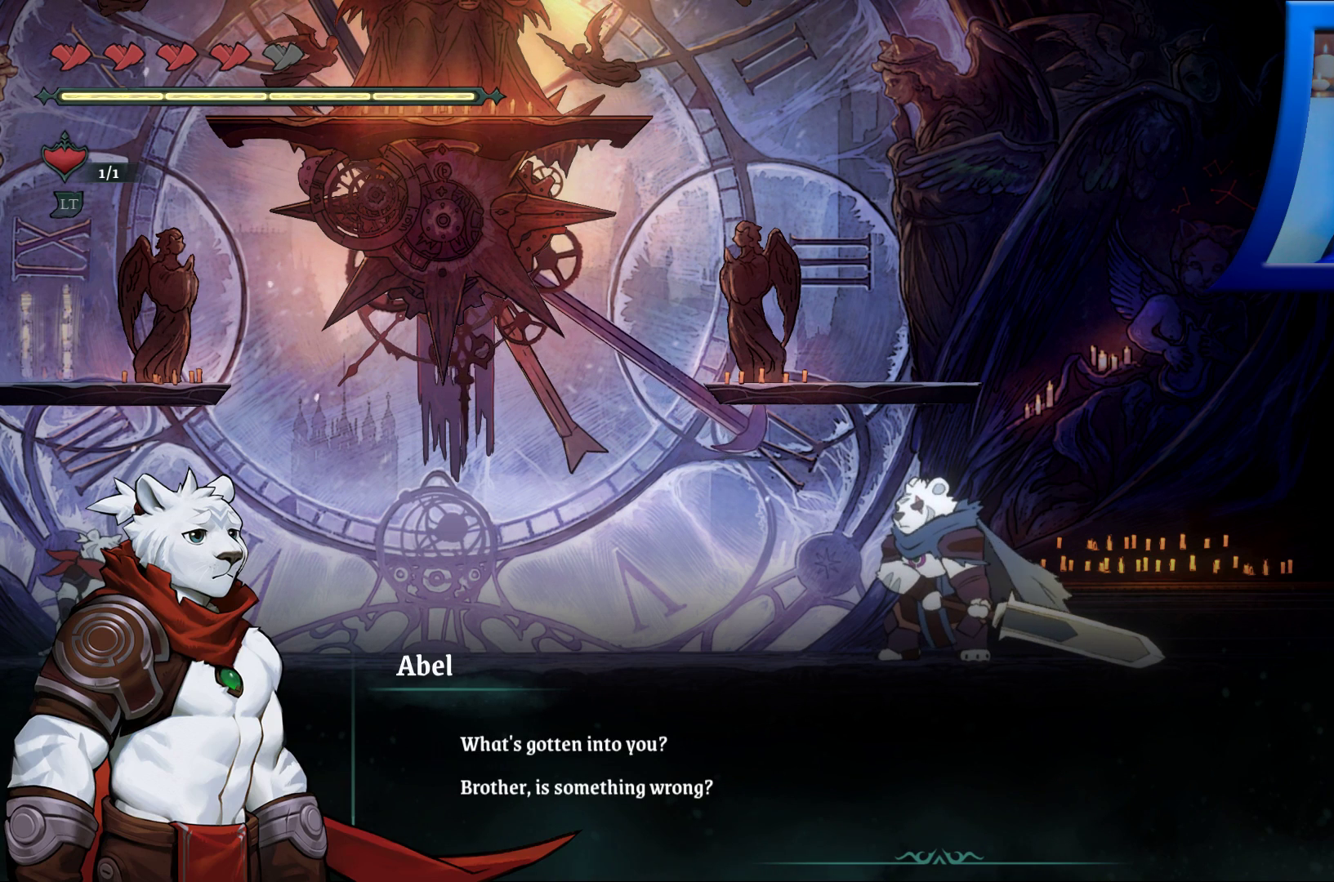
{"buttons": [], "left_stick": "center", "right_stick": "center", "events": []}
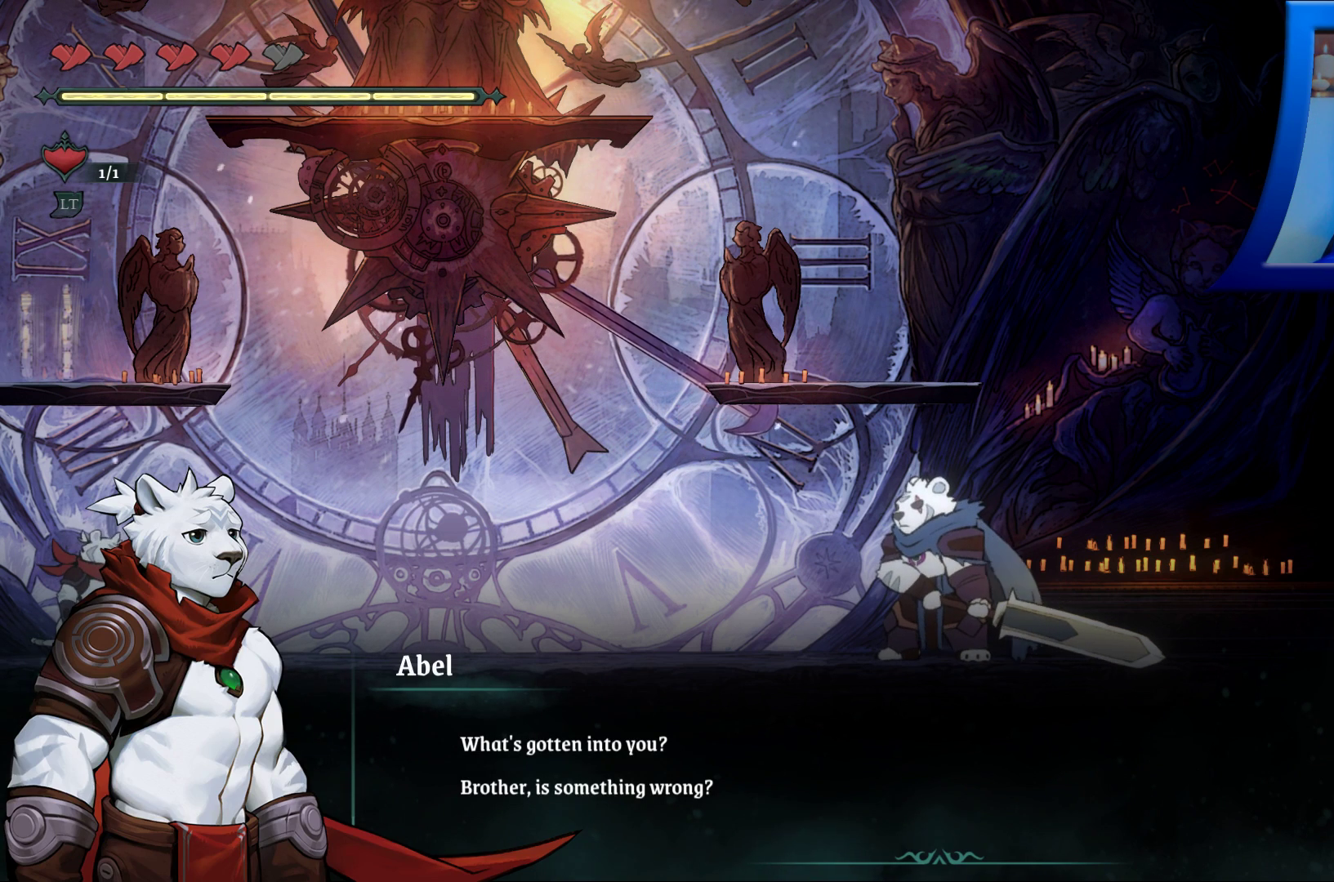
{"buttons": [], "left_stick": "center", "right_stick": "center", "events": []}
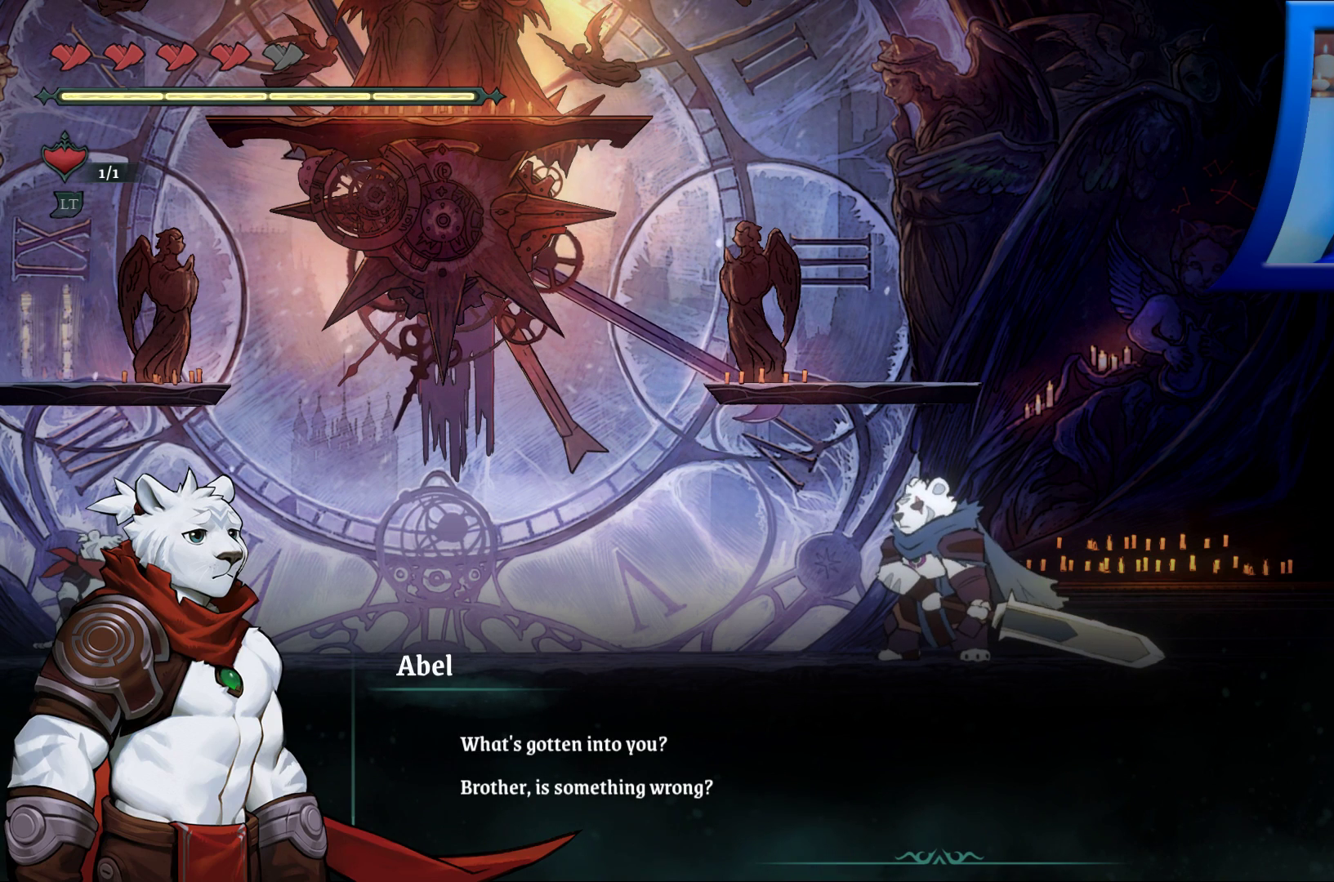
{"buttons": [], "left_stick": "center", "right_stick": "center", "events": []}
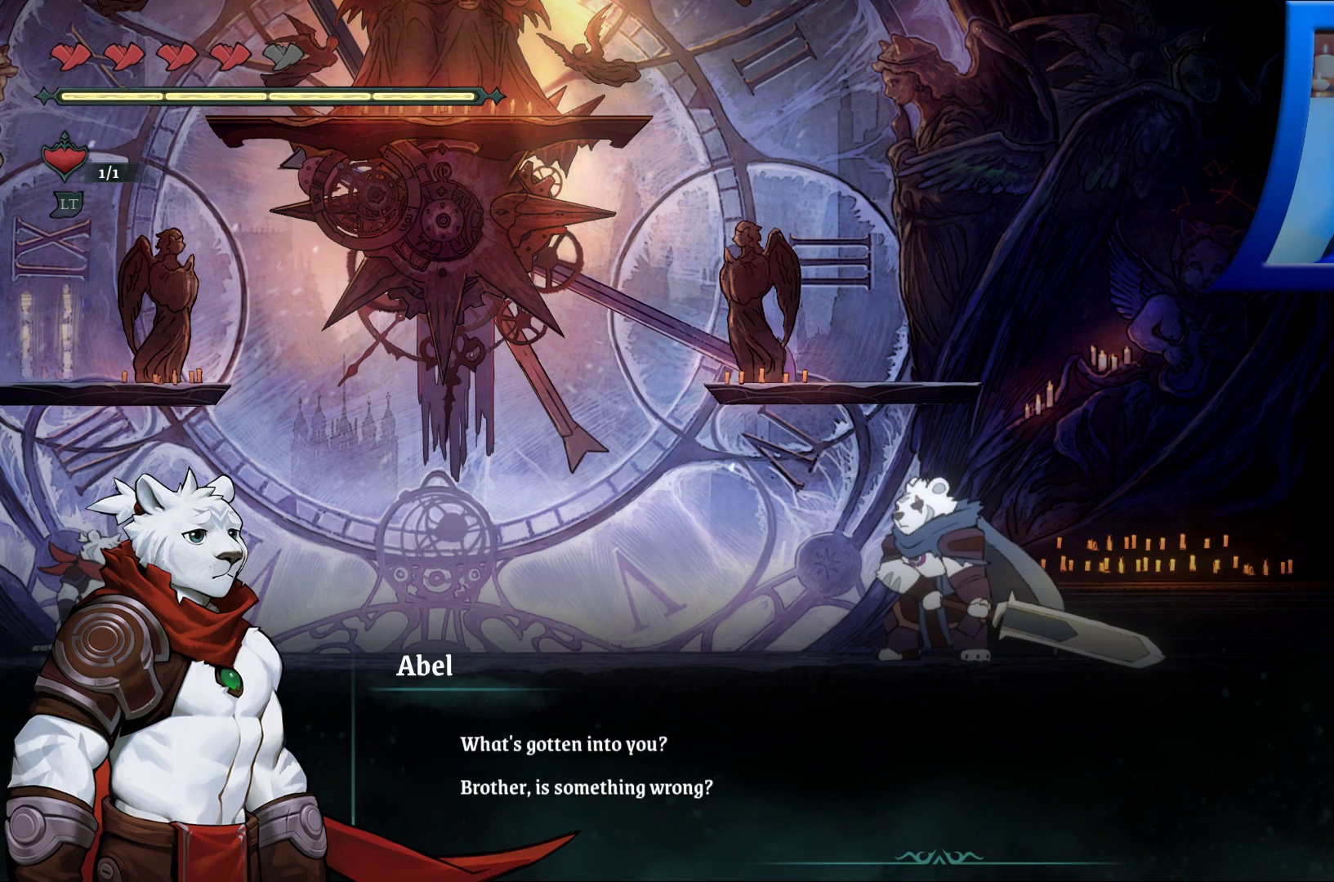
{"buttons": [], "left_stick": "center", "right_stick": "center", "events": []}
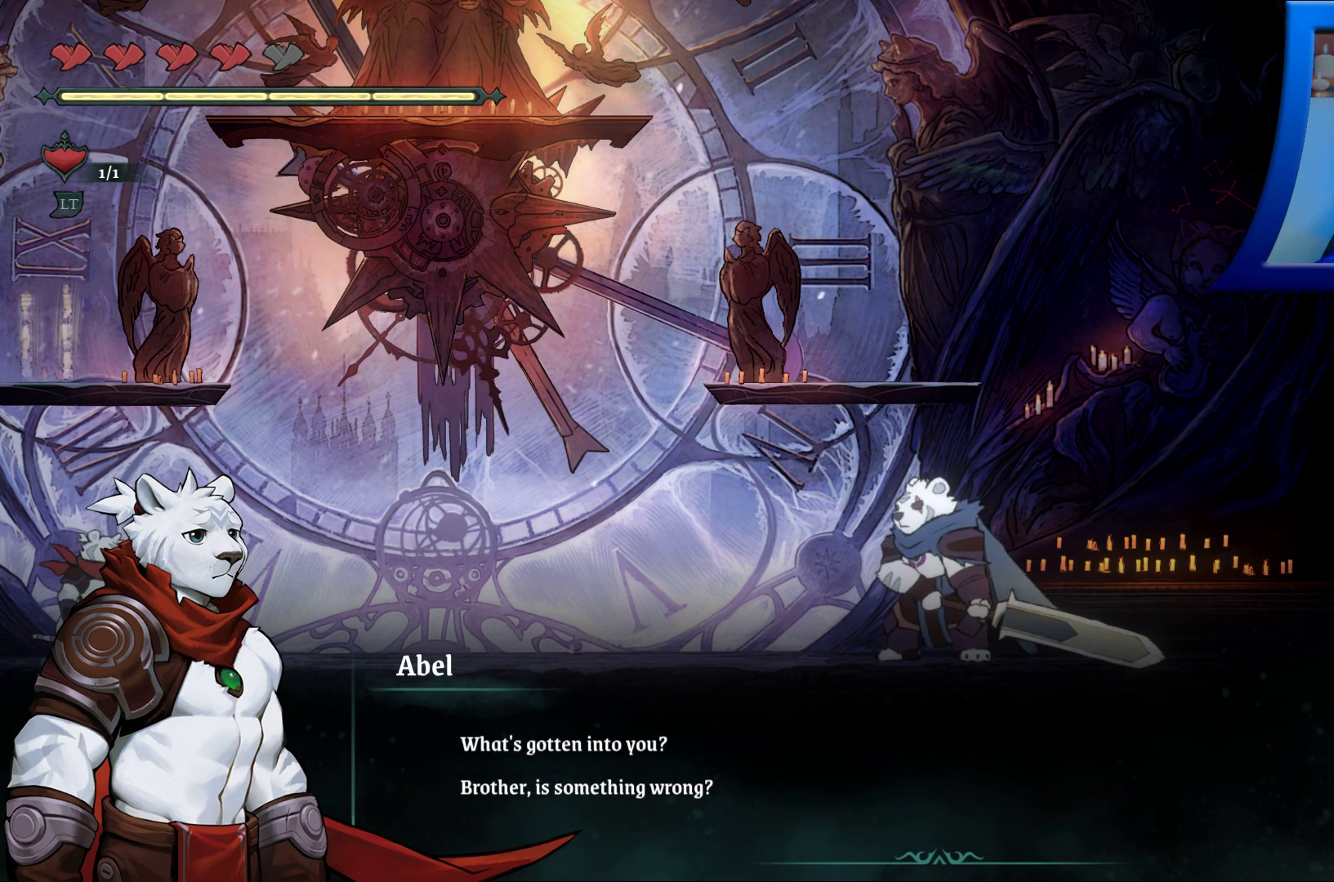
{"buttons": [], "left_stick": "center", "right_stick": "center", "events": []}
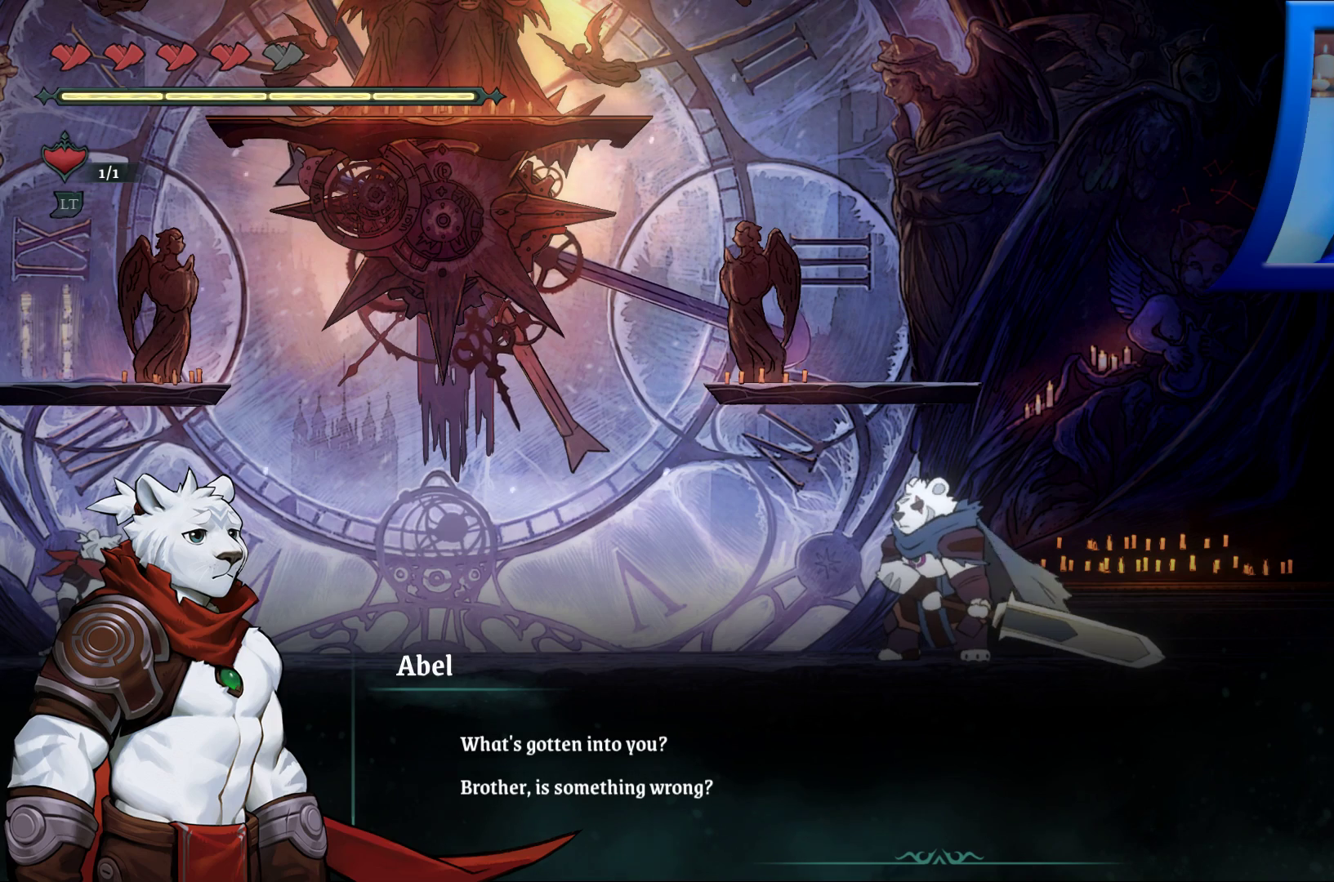
{"buttons": [], "left_stick": "center", "right_stick": "center", "events": []}
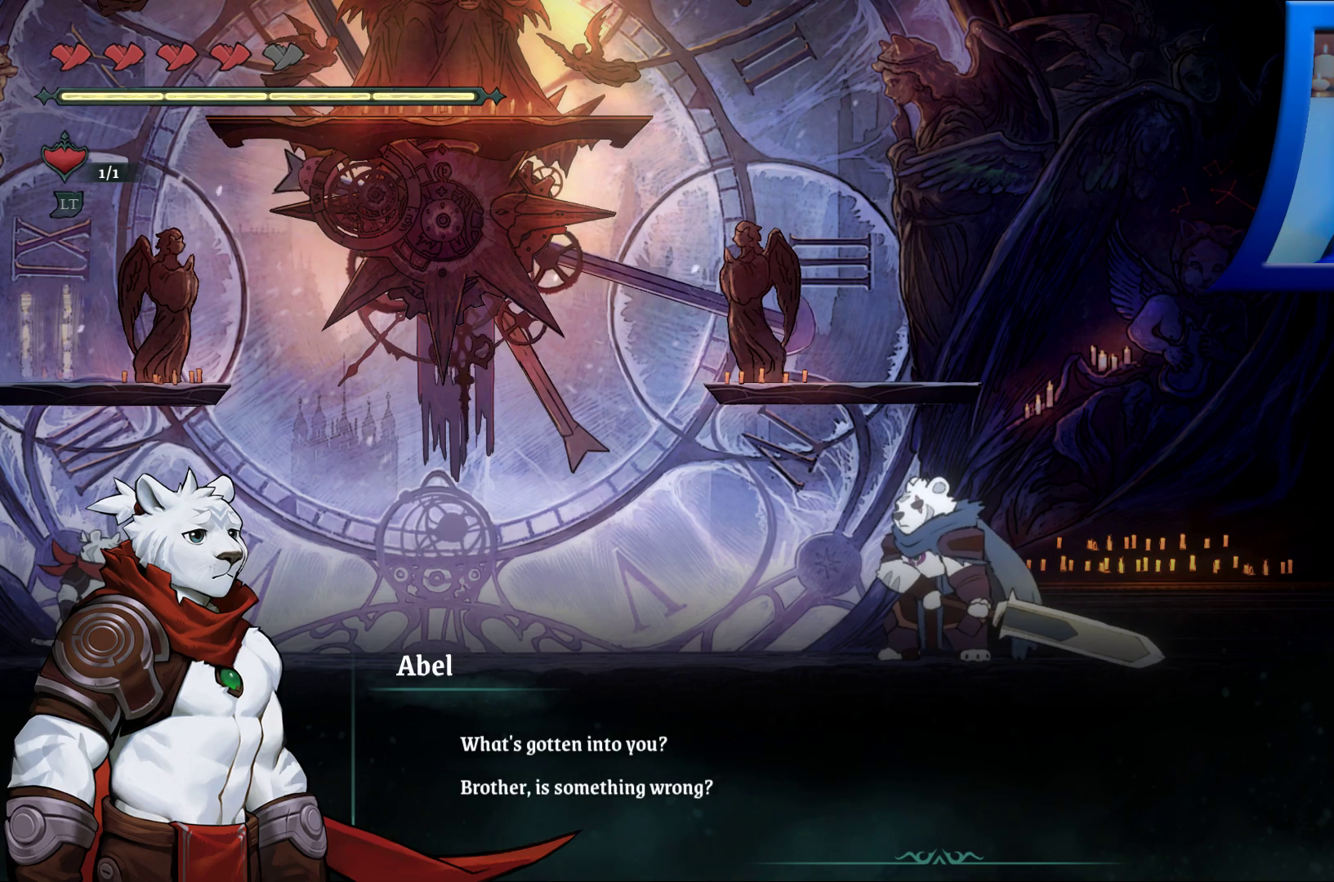
{"buttons": [], "left_stick": "center", "right_stick": "center", "events": [[133, "A", "down"], [267, "A", "up"]]}
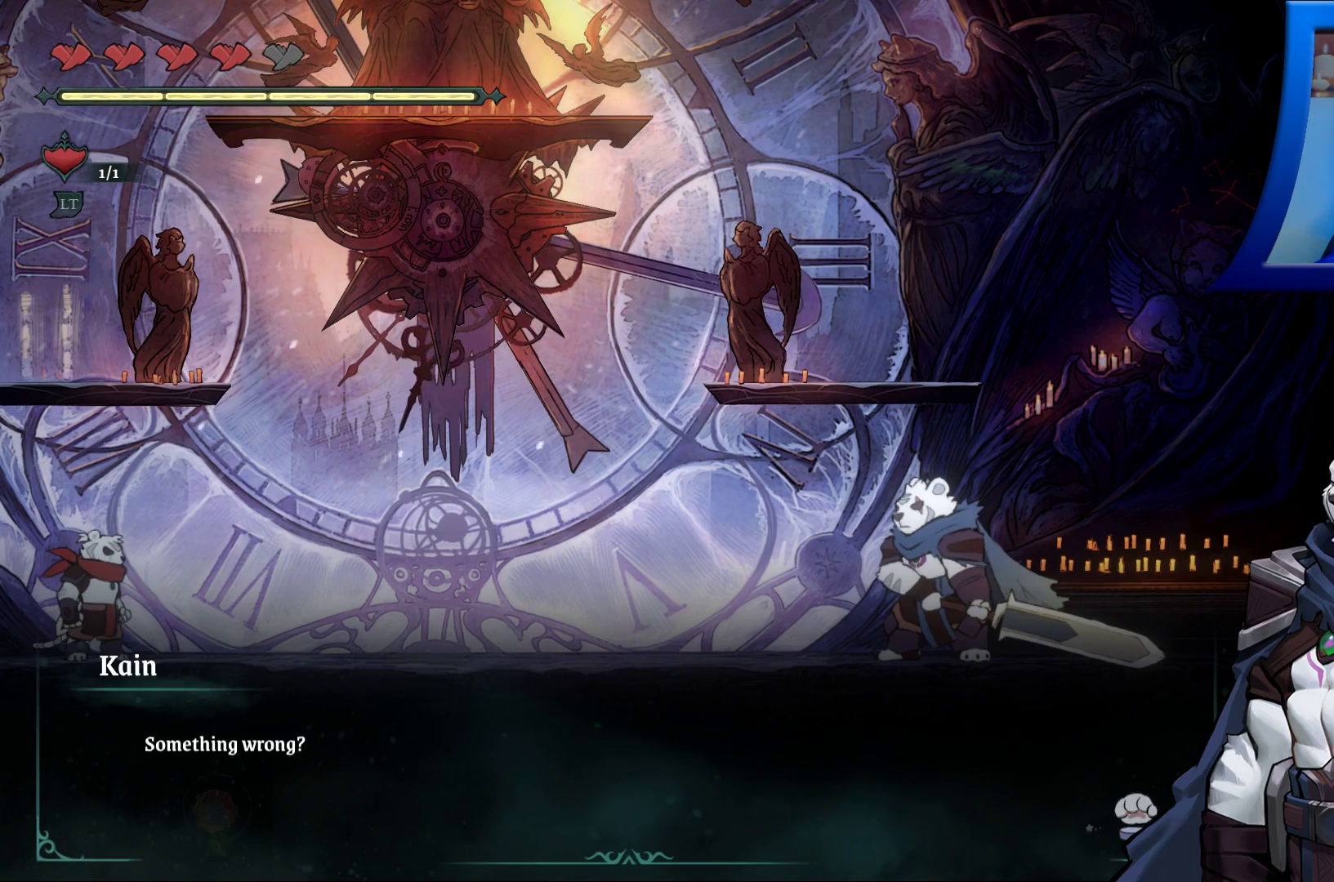
{"buttons": [], "left_stick": "center", "right_stick": "center", "events": []}
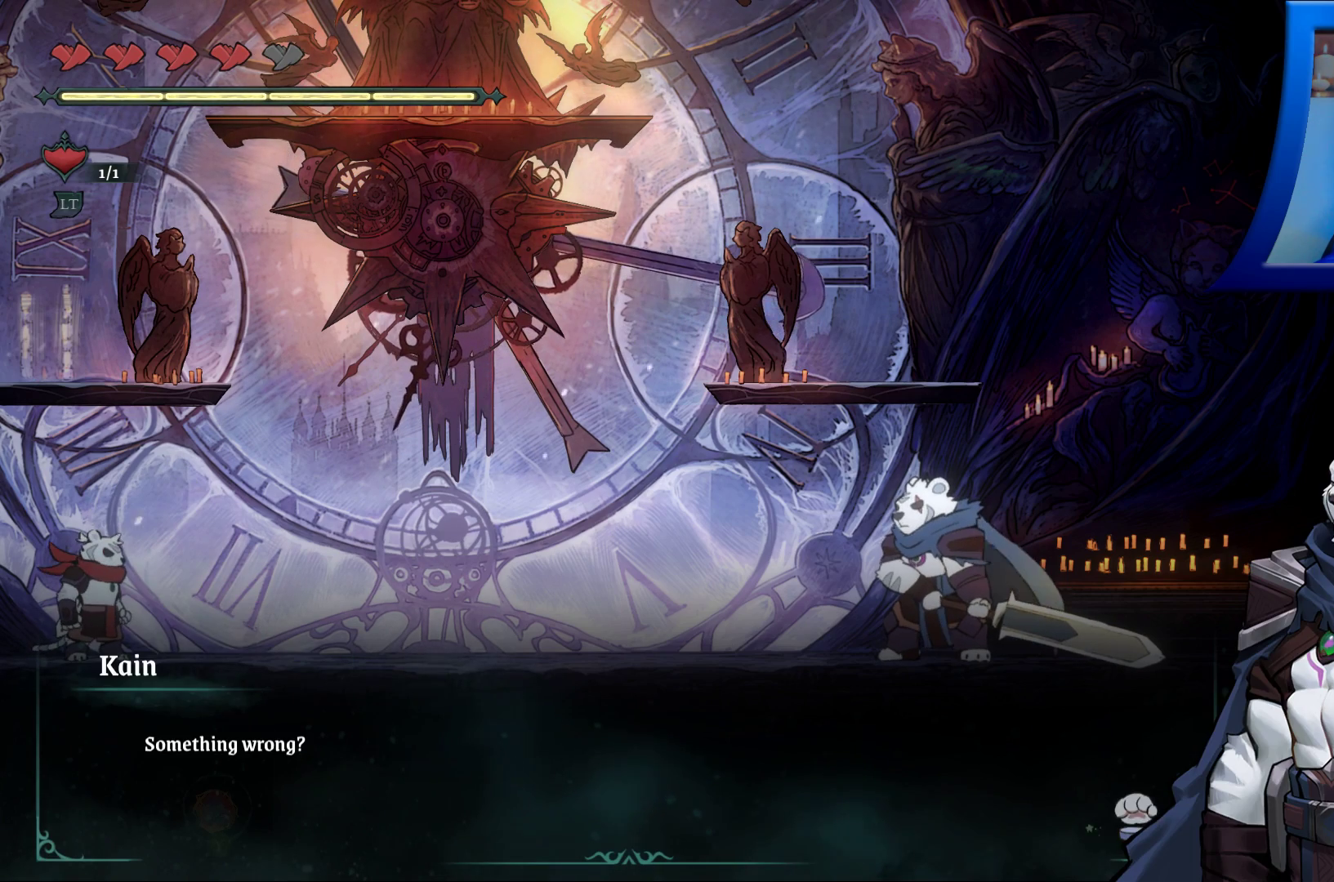
{"buttons": [], "left_stick": "center", "right_stick": "center", "events": []}
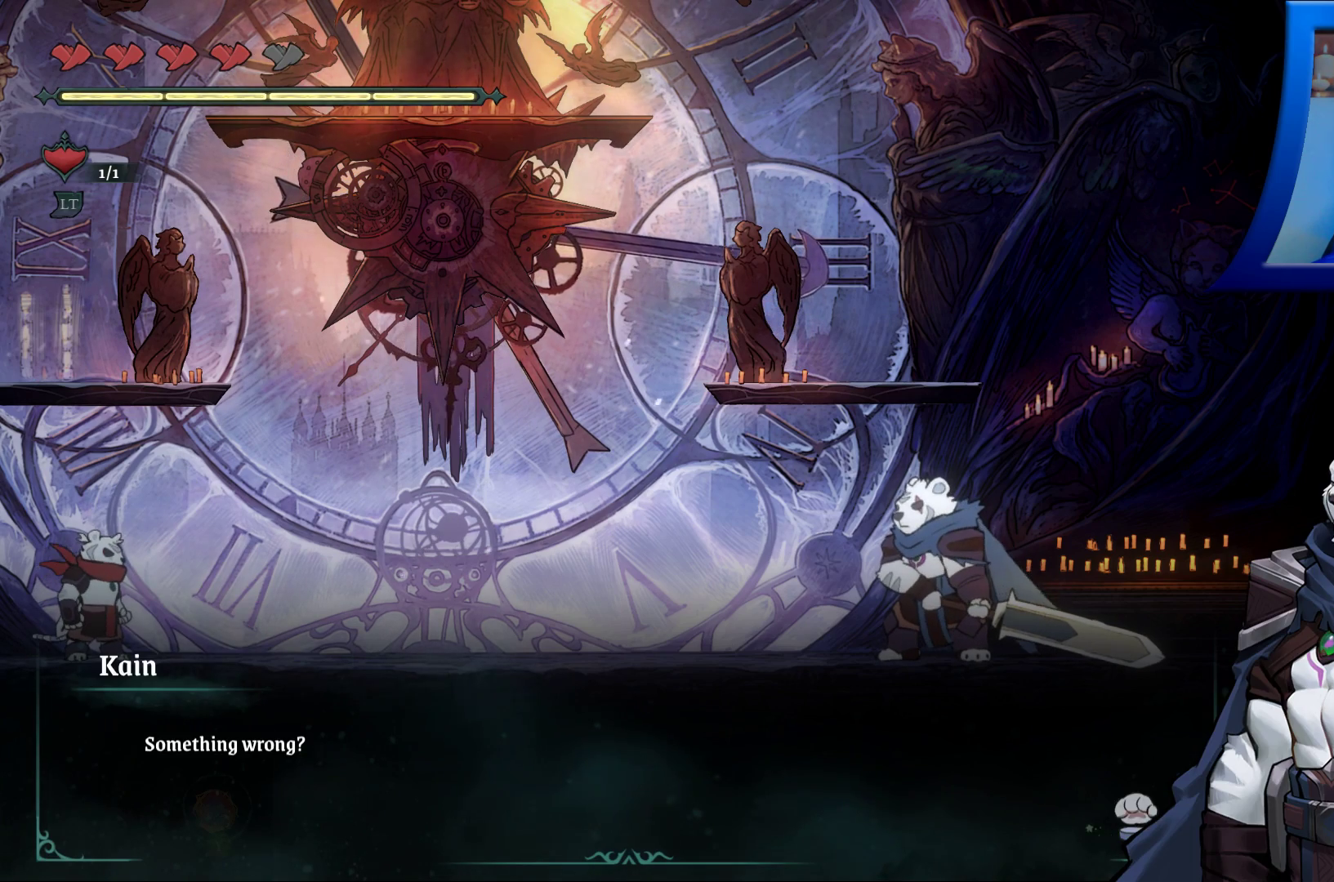
{"buttons": [], "left_stick": "center", "right_stick": "center", "events": []}
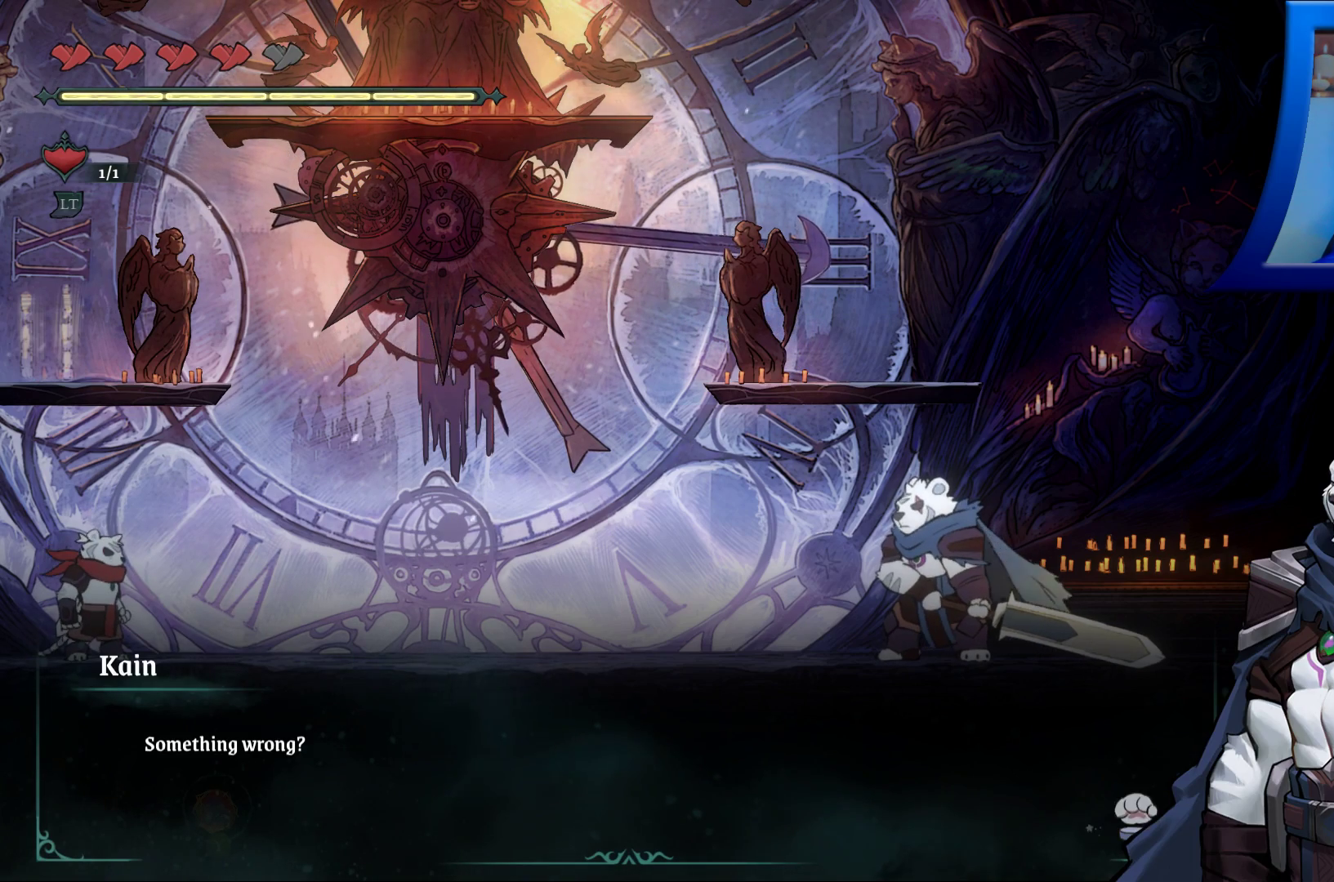
{"buttons": ["A"], "left_stick": "center", "right_stick": "center", "events": [[433, "A", "down"]]}
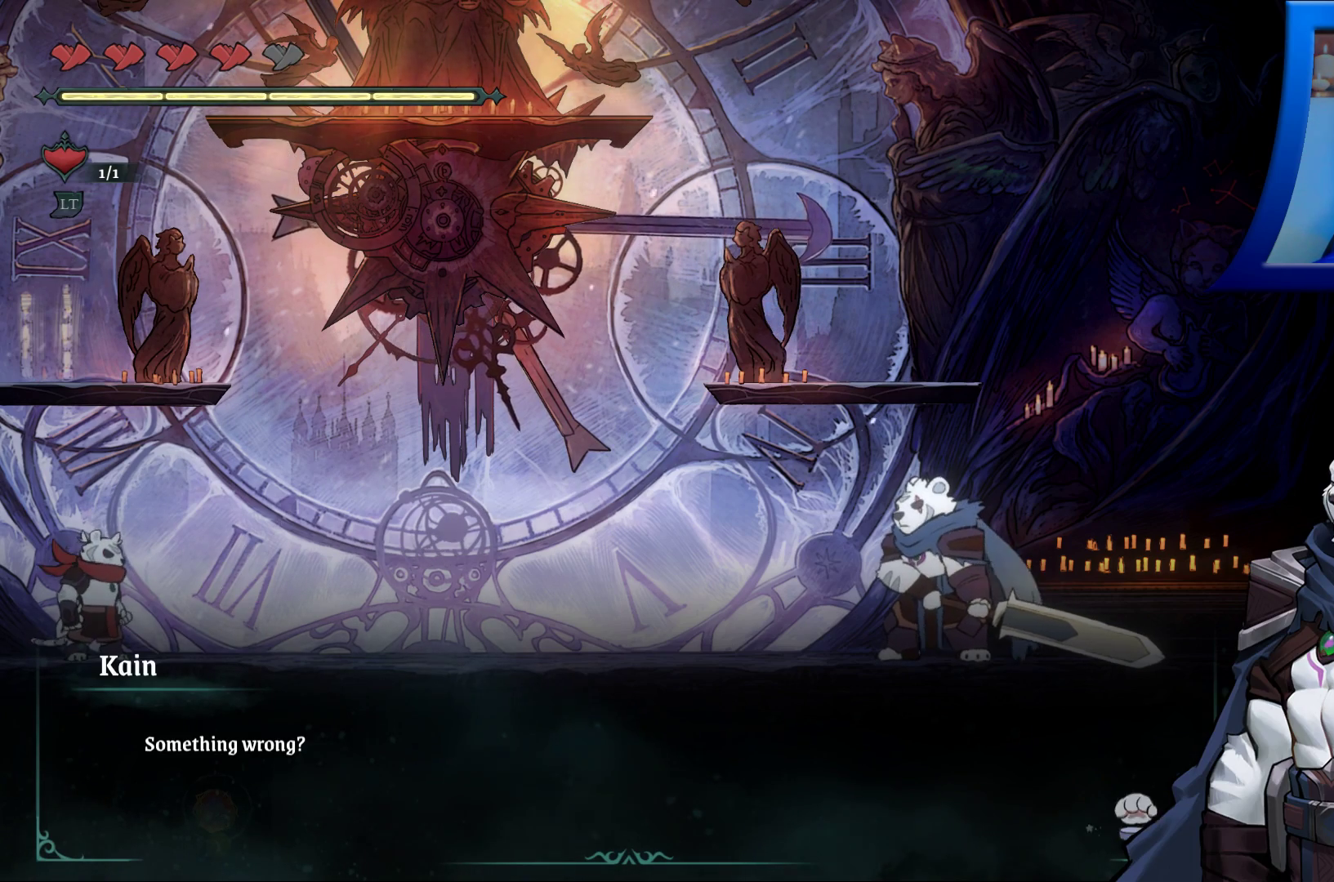
{"buttons": [], "left_stick": "center", "right_stick": "center", "events": [[33, "A", "up"]]}